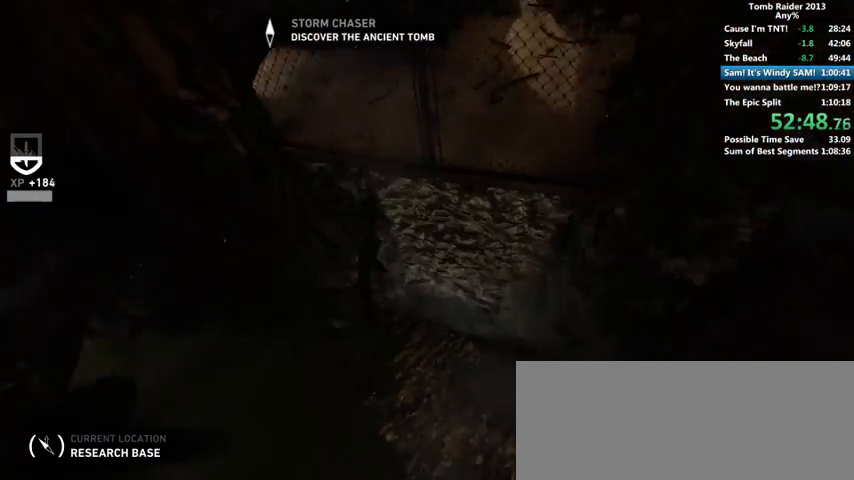
Gameplay with keyboard and mouse; each line is a JSON object with the keys and mouse buttons held at the frame after it. "events" lists presses ("down") and releases ("up") of "1", "2", "3", "4", "5", "6", "a", "alt", "b", "c", "caps_lock", "ctrl", "d", "down", "e", "f", "g", "h", "left", "q", "r", "right", "s", "shift", "space", "t", "tab", "up", "v", "w", "x", "y", "z", "mouse_left", "mouse_wheel" and "mouse_right" between this image and that frame as [ms after this image, input, new state], when the widget could be followed in between. "mouse_left", "mouse_wheel", "mouse_right" = the "left", "wheel", "right" buttons of the "mouse" list. No other keys are recorded. "wheel" means that the mouse wheel is clicked or scrolled. Mouse movement is not recorded.
{"keys": ["e"], "mouse": [], "events": [[100, "e", "up"], [200, "e", "down"], [266, "e", "up"], [366, "e", "down"], [400, "e", "up"], [500, "e", "down"]]}
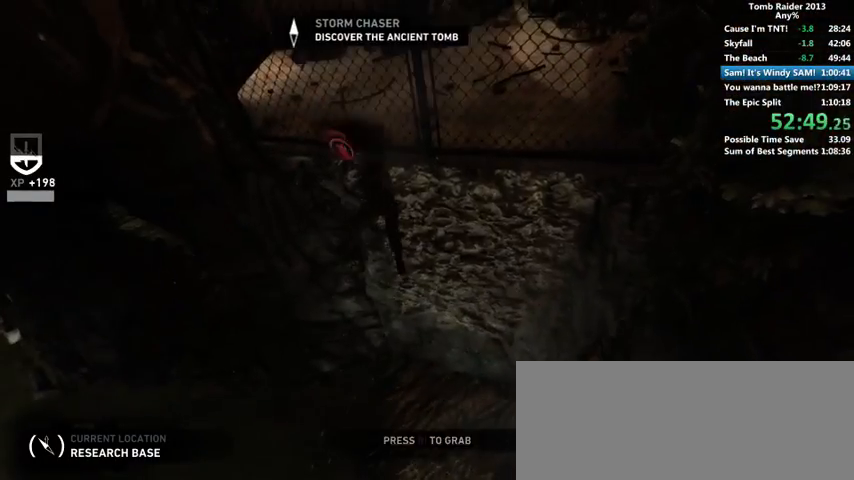
{"keys": ["a"], "mouse": [], "events": [[100, "e", "up"], [166, "e", "down"], [266, "e", "up"], [300, "e", "down"], [366, "a", "down"], [366, "e", "up"]]}
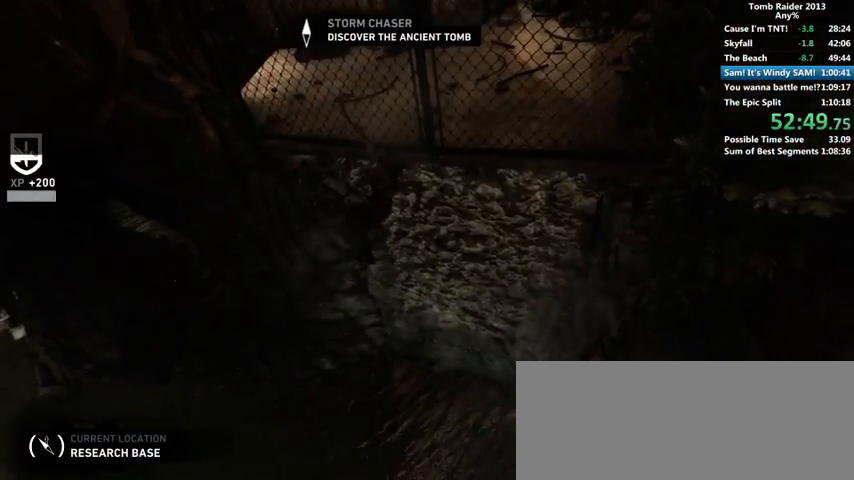
{"keys": ["a", "shift"], "mouse": [], "events": [[100, "shift", "down"], [200, "shift", "up"], [300, "shift", "down"], [400, "shift", "up"], [500, "shift", "down"]]}
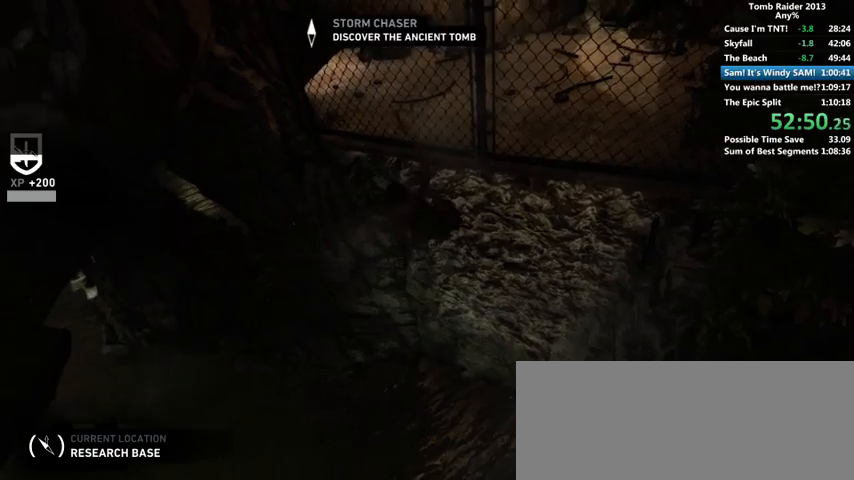
{"keys": ["a"], "mouse": [], "events": [[66, "shift", "up"], [100, "shift", "down"], [200, "shift", "up"]]}
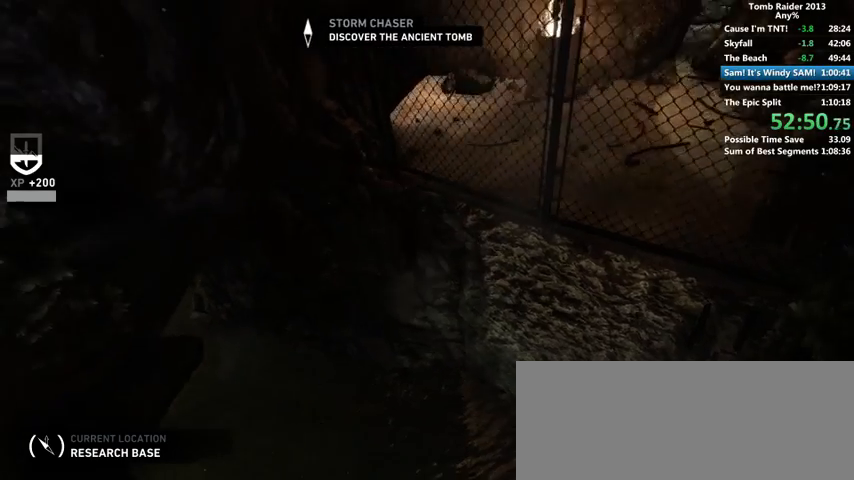
{"keys": ["w"], "mouse": [], "events": [[100, "w", "down"], [500, "a", "up"]]}
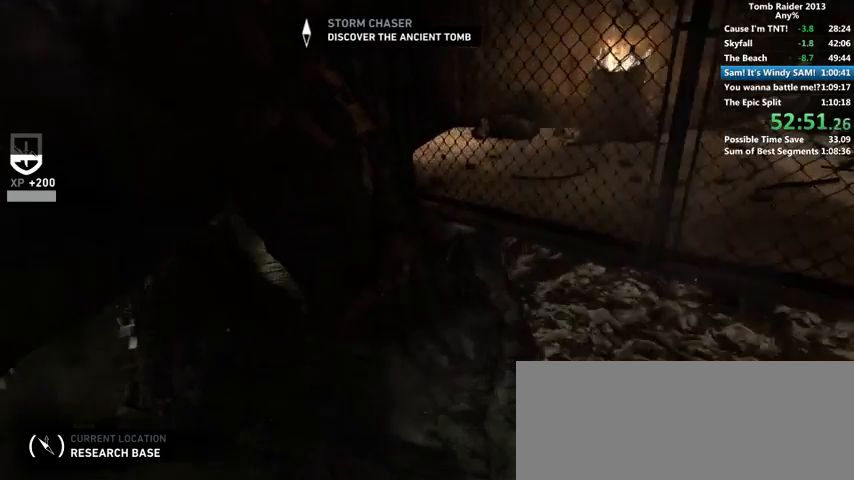
{"keys": ["w"], "mouse": [], "events": []}
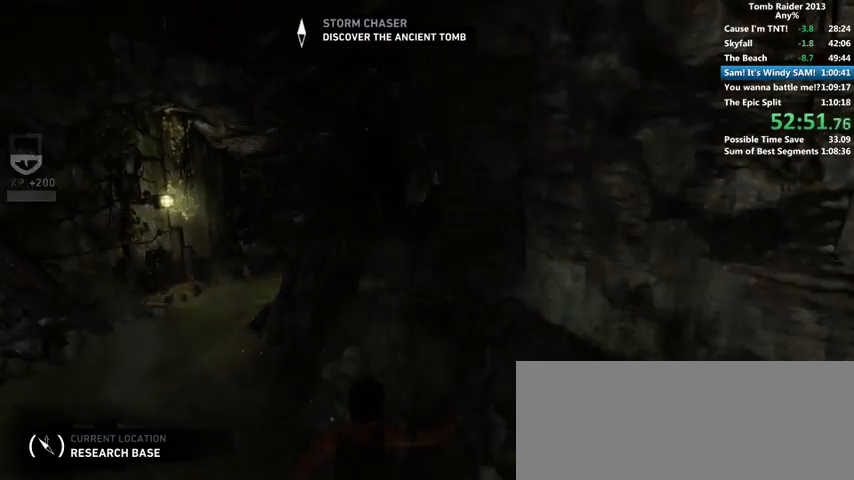
{"keys": ["d", "w"], "mouse": [], "events": [[466, "d", "down"]]}
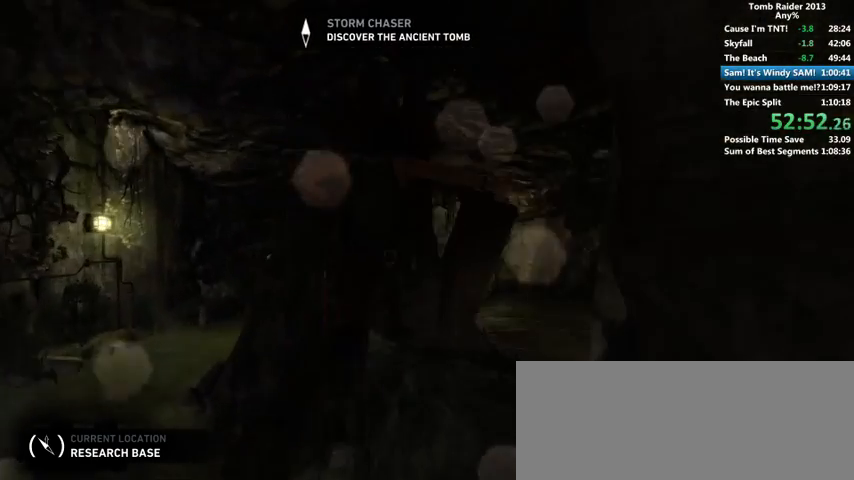
{"keys": ["w"], "mouse": [], "events": [[66, "d", "up"], [200, "d", "down"], [500, "d", "up"]]}
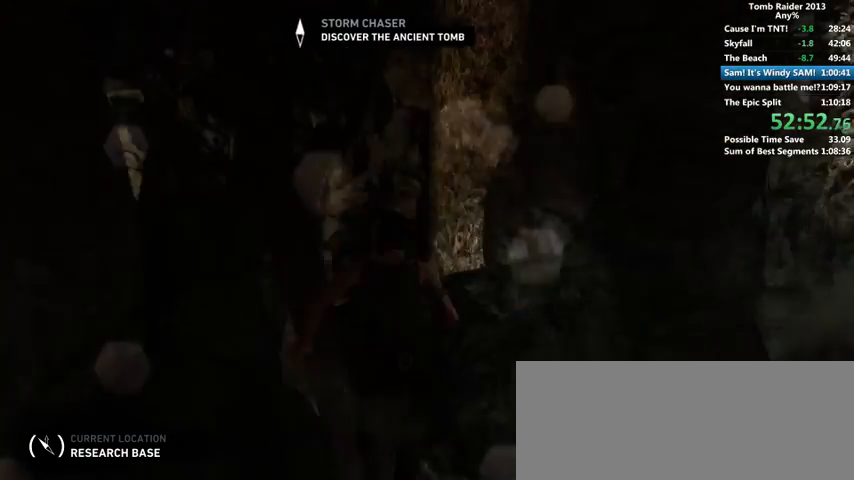
{"keys": ["w"], "mouse": [], "events": [[266, "d", "down"], [400, "d", "up"]]}
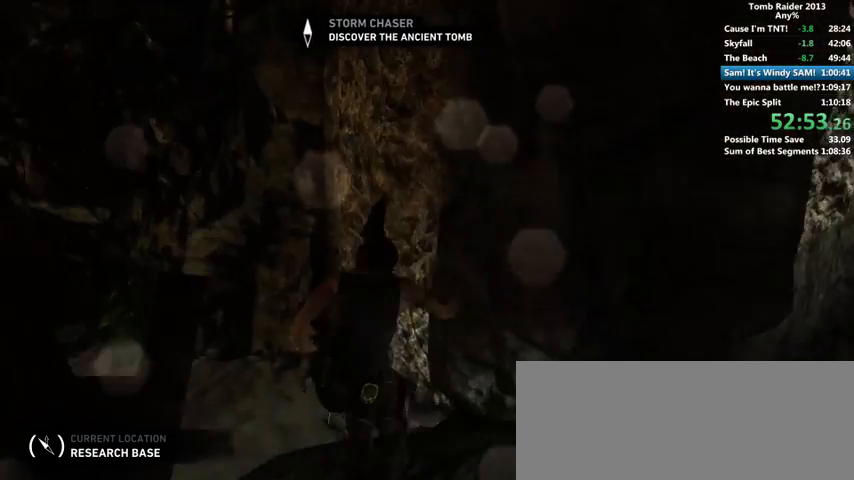
{"keys": ["d", "w"], "mouse": [], "events": [[366, "d", "down"]]}
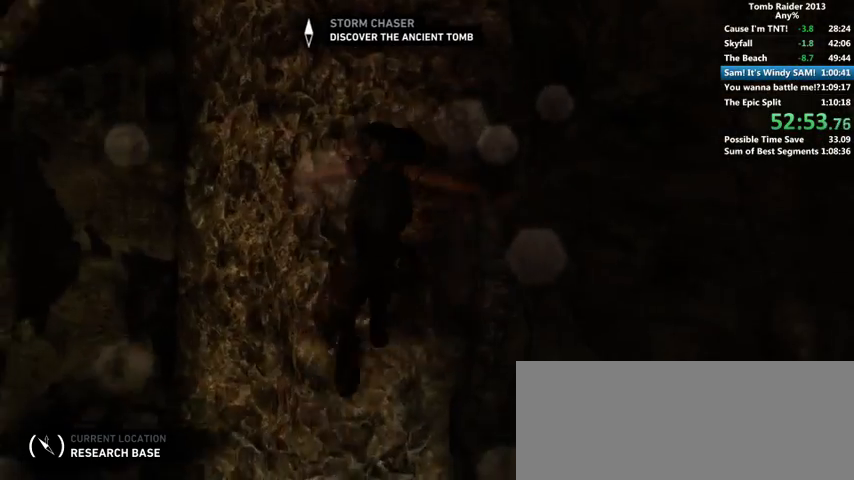
{"keys": ["w"], "mouse": [], "events": [[66, "d", "up"]]}
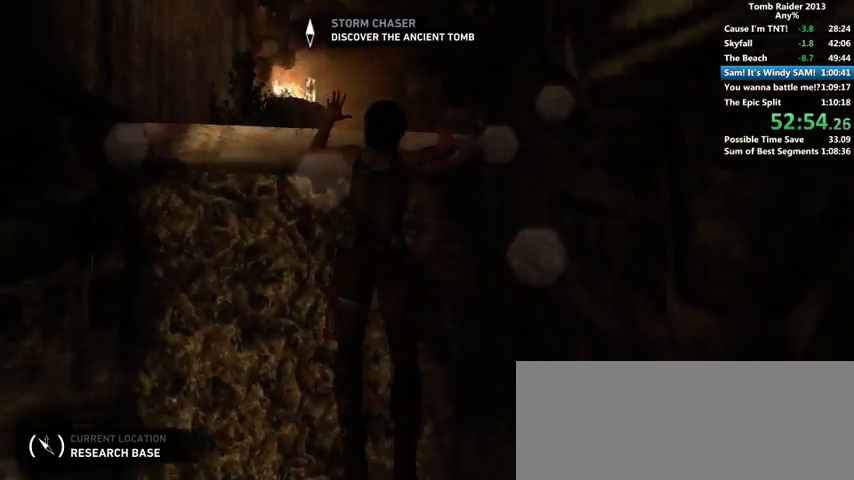
{"keys": ["w"], "mouse": [], "events": []}
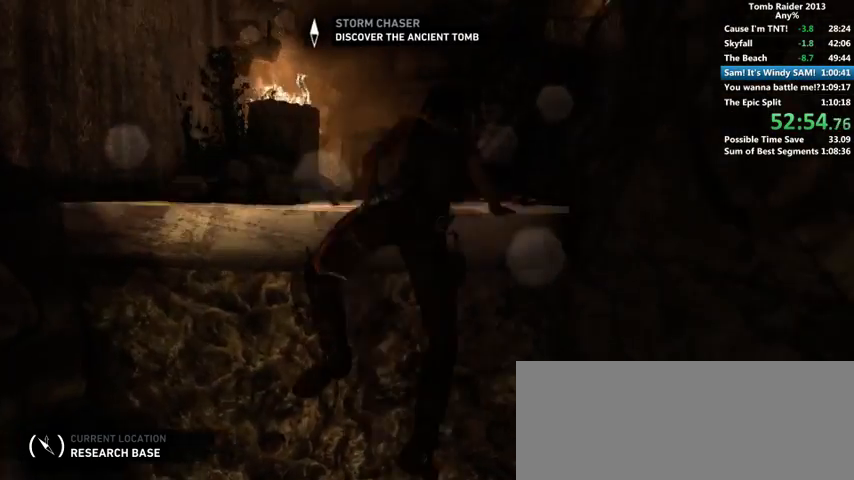
{"keys": ["w"], "mouse": [], "events": []}
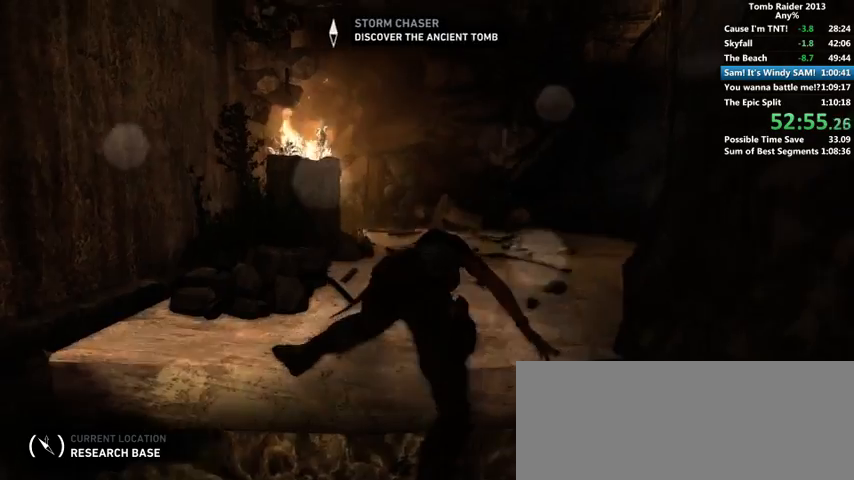
{"keys": ["w"], "mouse": [], "events": [[166, "space", "down"], [266, "space", "up"]]}
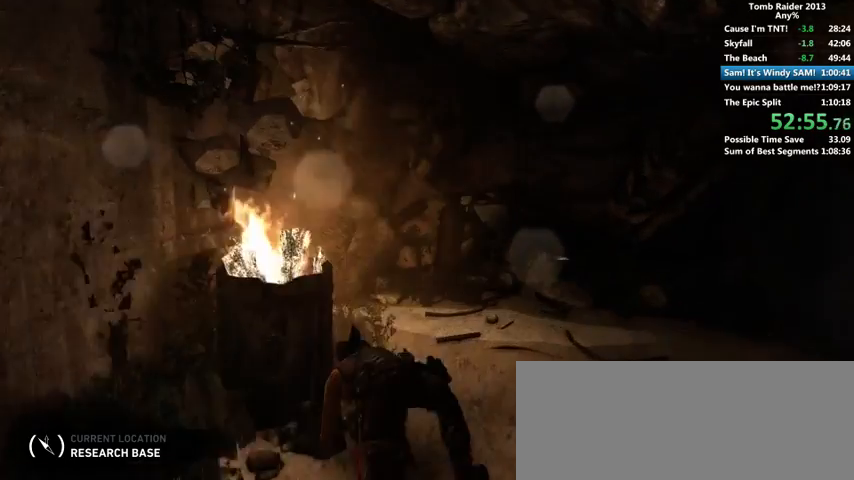
{"keys": ["w"], "mouse": [], "events": []}
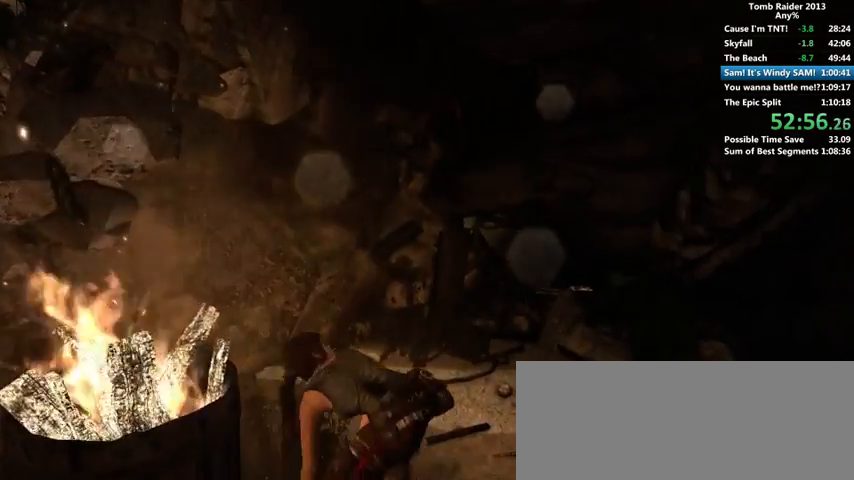
{"keys": ["w"], "mouse": [], "events": []}
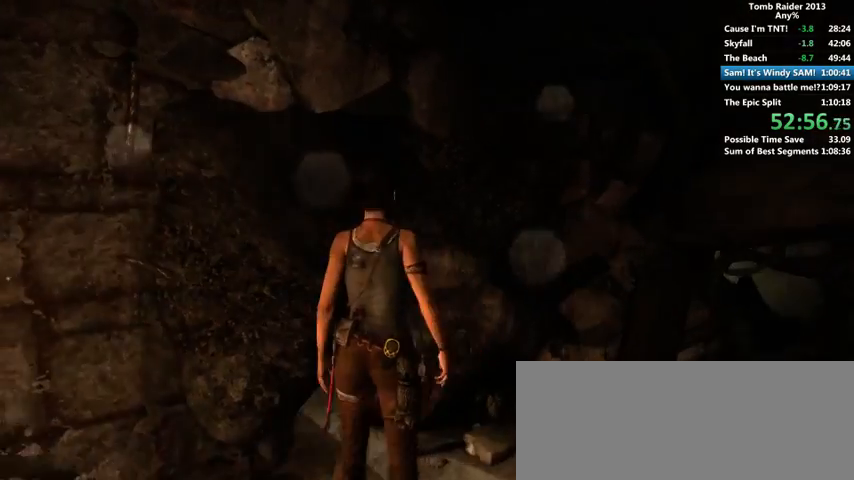
{"keys": ["w"], "mouse": [], "events": []}
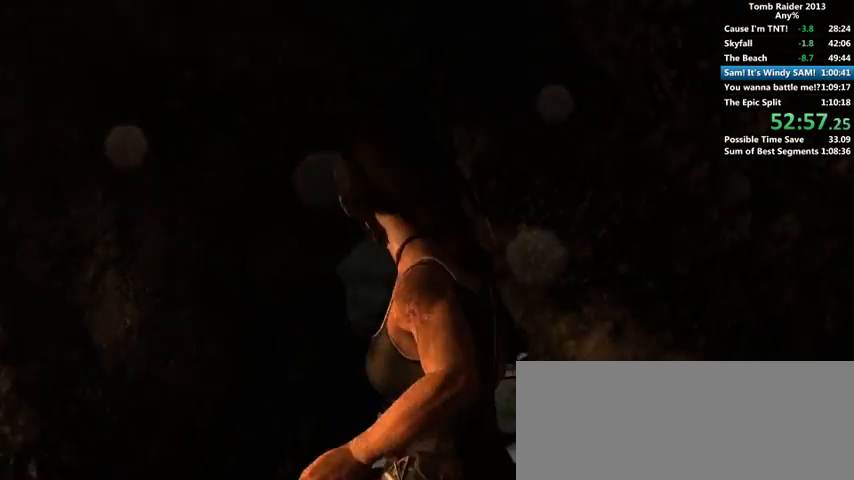
{"keys": ["w"], "mouse": [], "events": []}
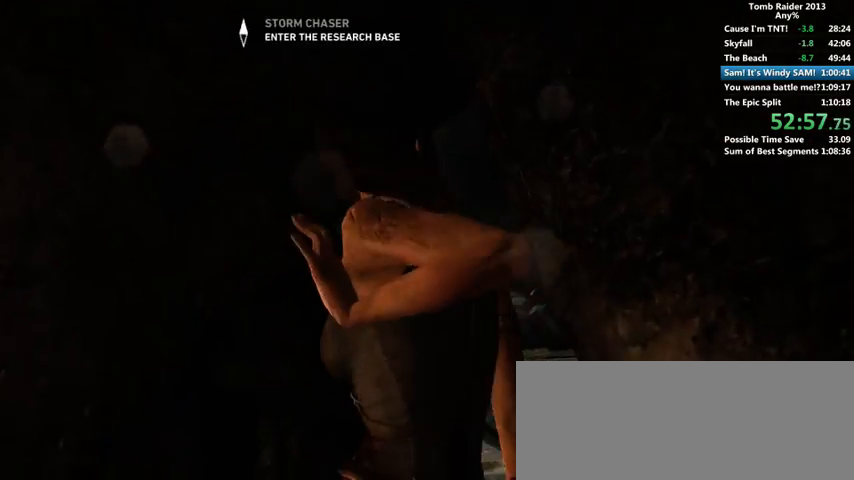
{"keys": ["w"], "mouse": [], "events": []}
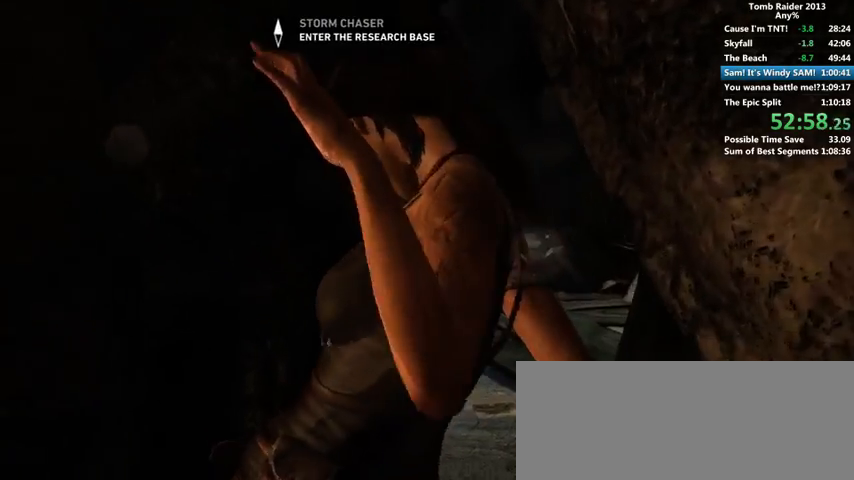
{"keys": ["w"], "mouse": [], "events": []}
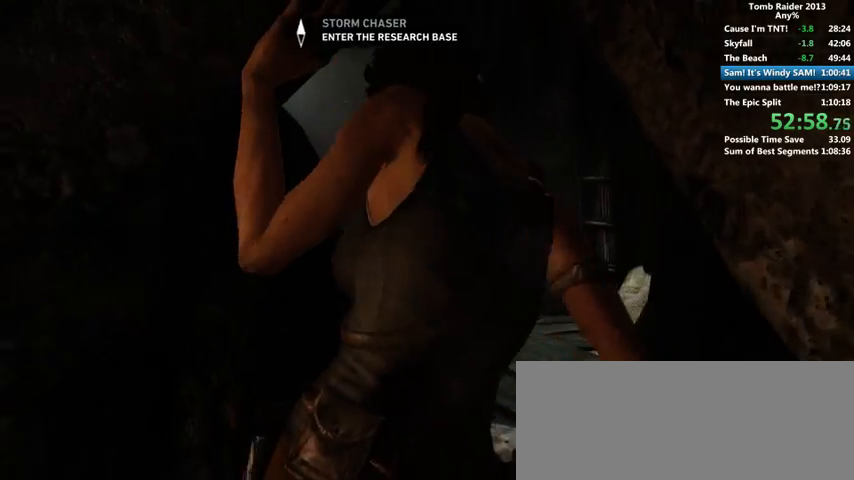
{"keys": ["w"], "mouse": [], "events": []}
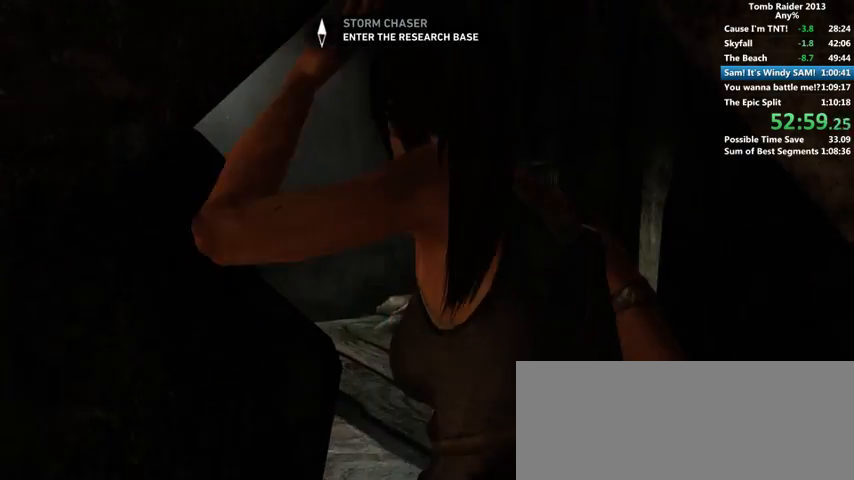
{"keys": ["w"], "mouse": [], "events": []}
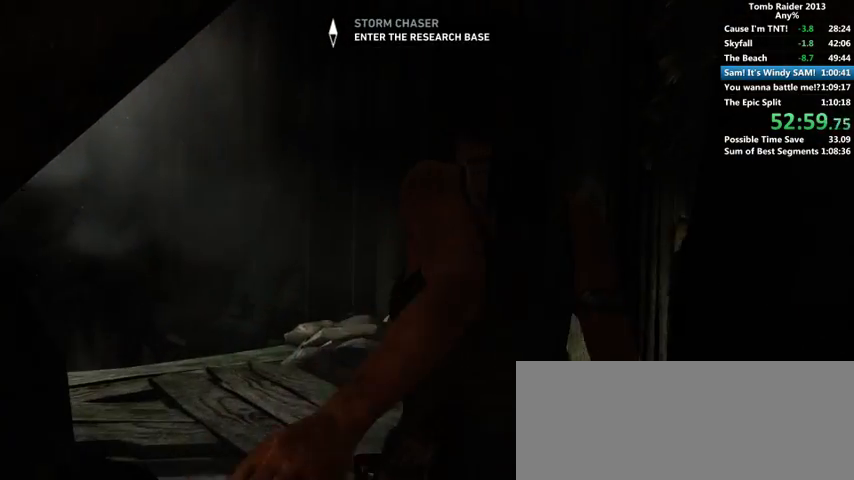
{"keys": ["space", "w"], "mouse": [], "events": [[200, "space", "down"], [300, "space", "up"], [500, "space", "down"]]}
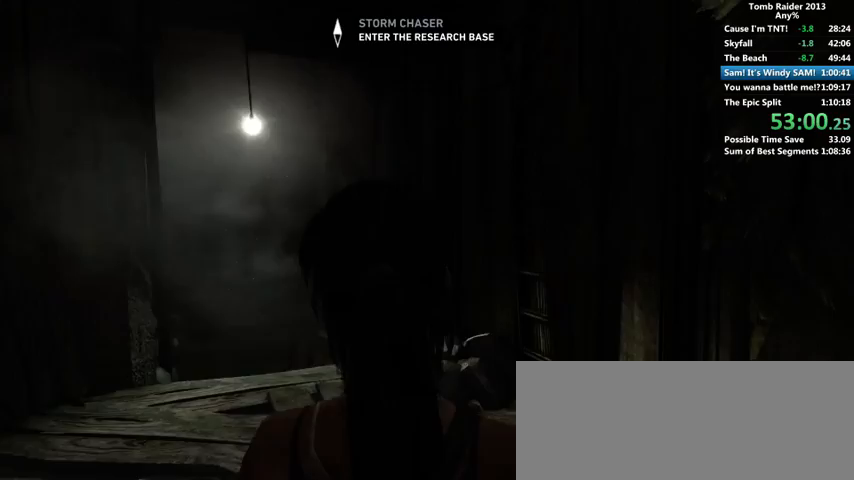
{"keys": ["w"], "mouse": [], "events": [[66, "space", "up"], [133, "space", "down"], [200, "space", "up"], [266, "space", "down"], [333, "space", "up"], [433, "space", "down"], [500, "space", "up"]]}
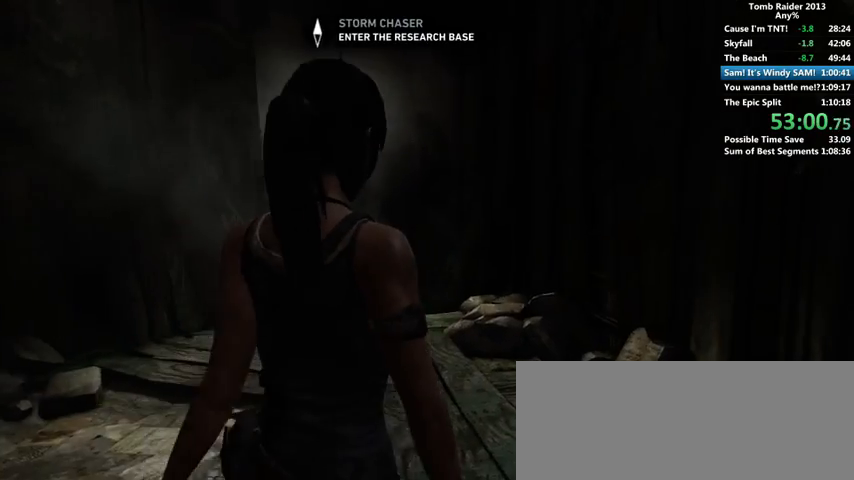
{"keys": ["space", "w"], "mouse": [], "events": [[200, "space", "down"], [266, "space", "up"], [366, "space", "down"], [400, "space", "up"], [500, "space", "down"]]}
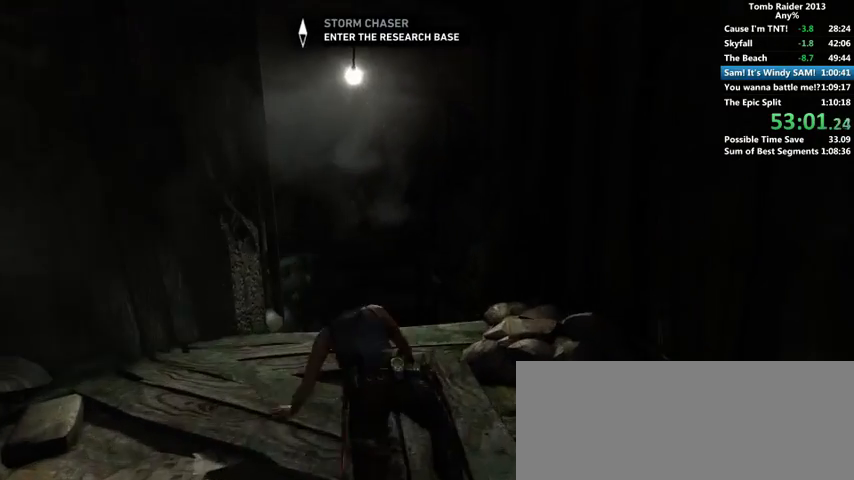
{"keys": ["w"], "mouse": [], "events": [[66, "space", "up"], [166, "space", "down"], [200, "space", "up"], [300, "space", "down"], [333, "space", "up"], [466, "space", "down"], [500, "space", "up"]]}